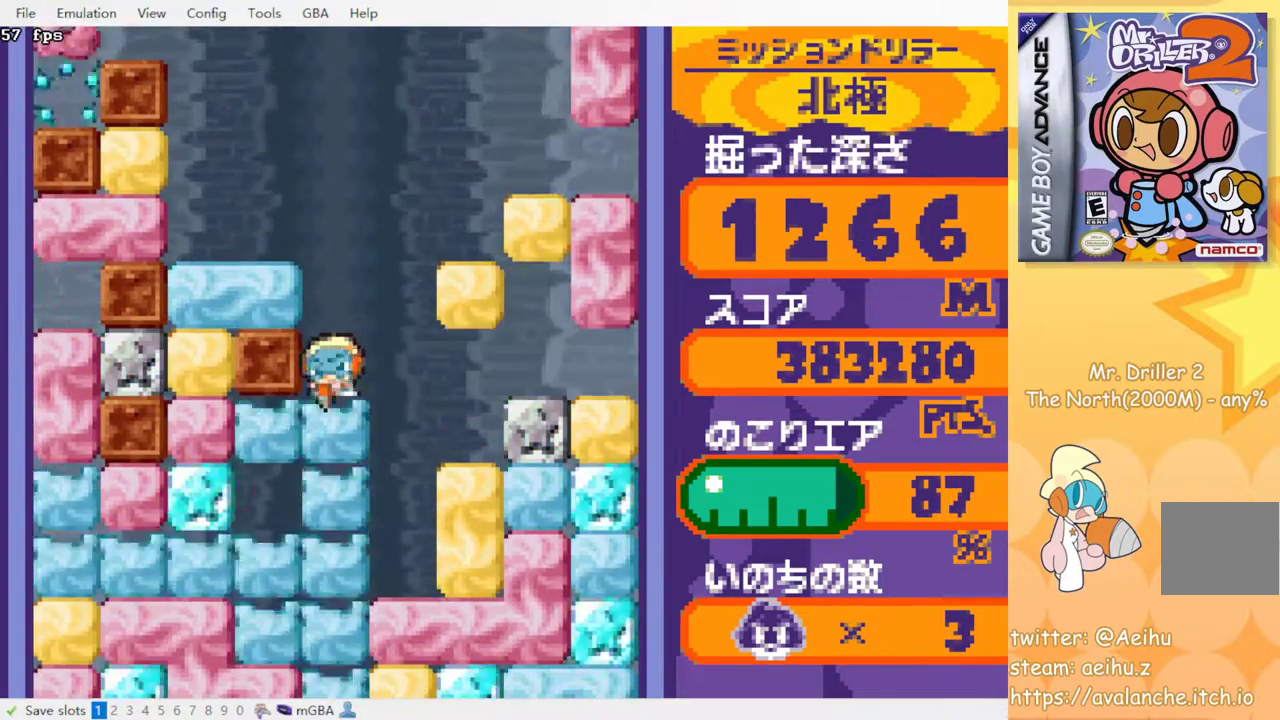
Gameplay with a controller (PlayStation layout); each line is a JSON object with the inputs held at the frame after it. "events" lists button and stick changes between this image and that frame as [ms after this image, input, new state], when the widget could be followed in between. Not read: L3 R3 left_stick right_stick.
{"buttons": [], "events": []}
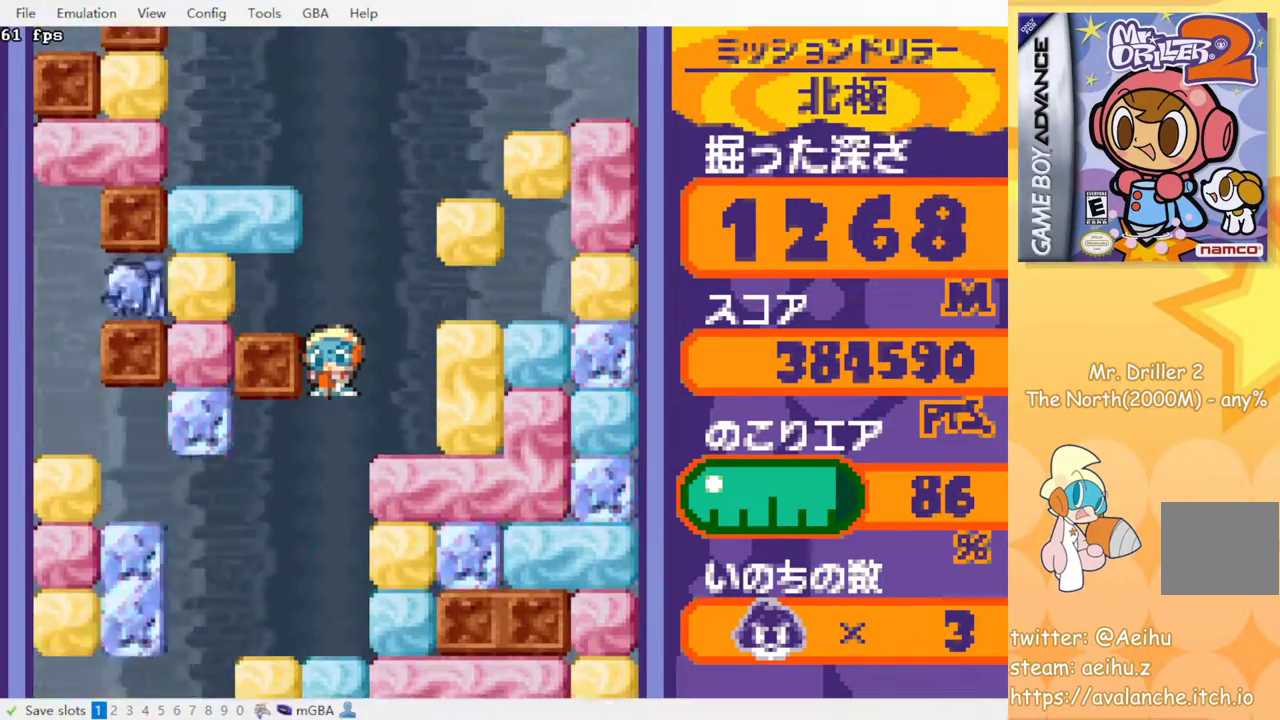
{"buttons": [], "events": []}
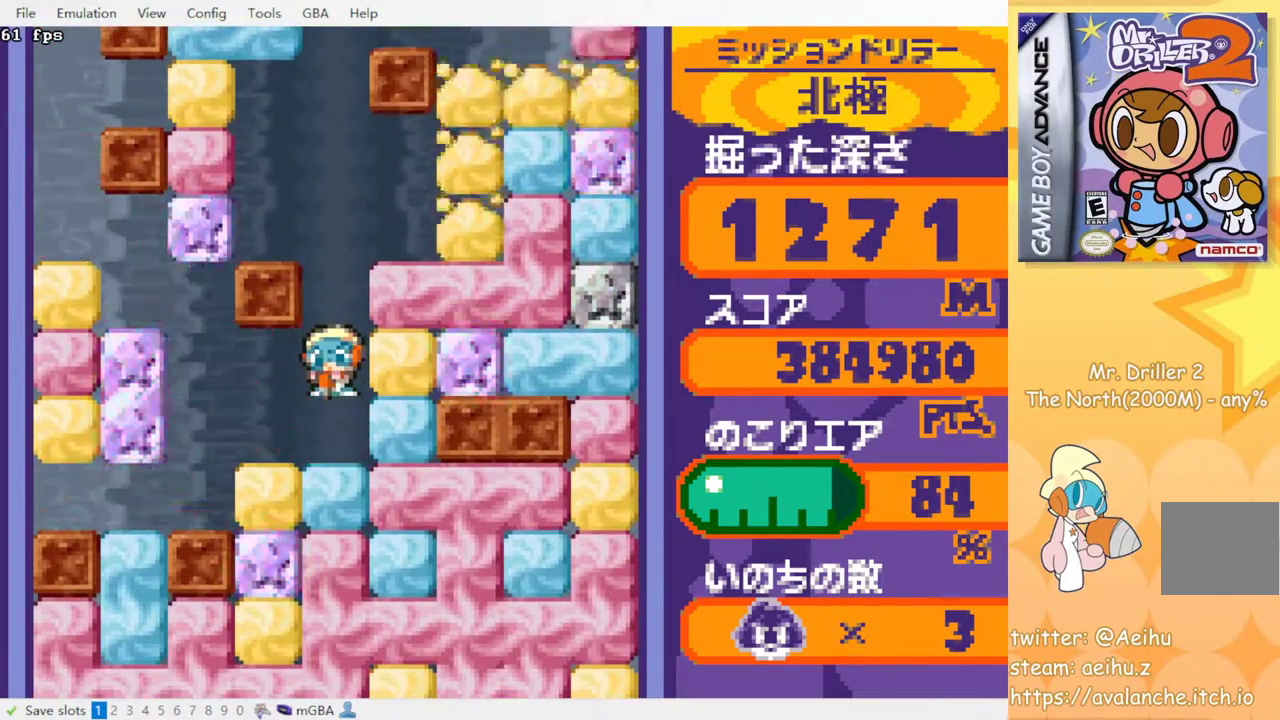
{"buttons": [], "events": [[33, "SQUARE", "down"], [150, "SQUARE", "up"], [233, "SQUARE", "down"], [317, "SQUARE", "up"], [383, "SQUARE", "down"], [467, "SQUARE", "up"]]}
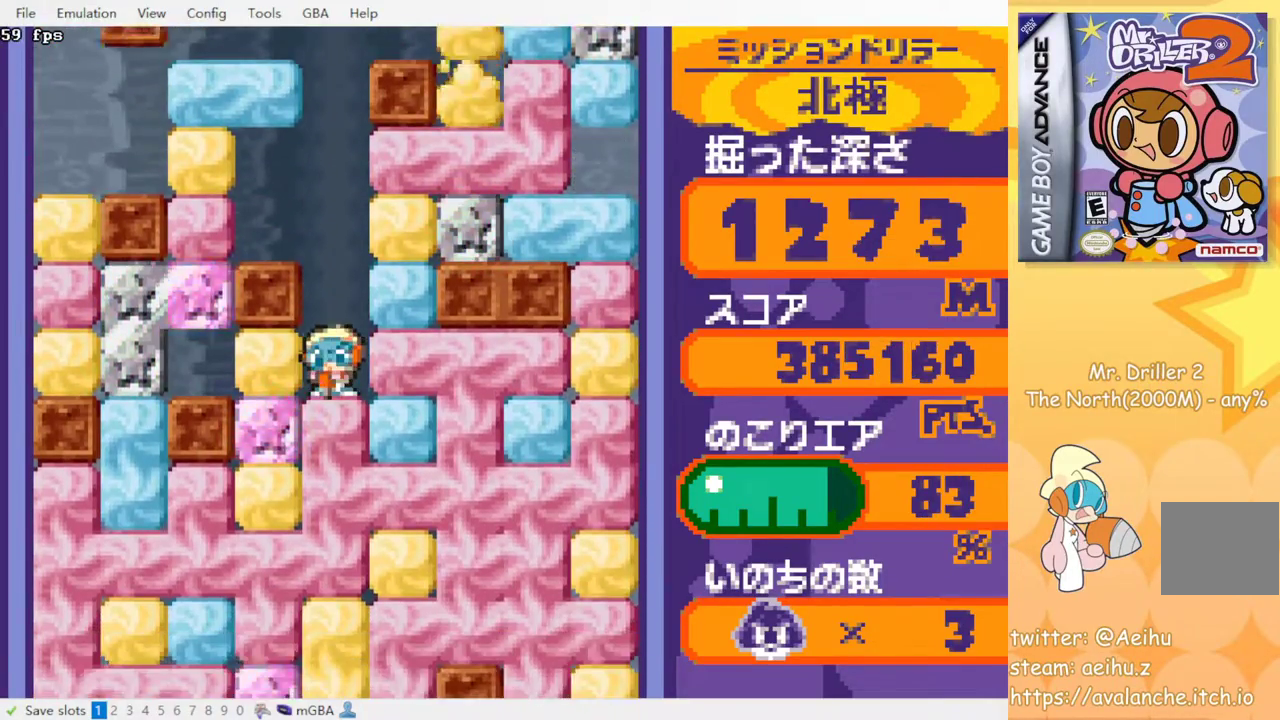
{"buttons": ["SQUARE"], "events": [[50, "SQUARE", "down"], [133, "SQUARE", "up"], [217, "SQUARE", "down"], [300, "SQUARE", "up"], [433, "SQUARE", "down"]]}
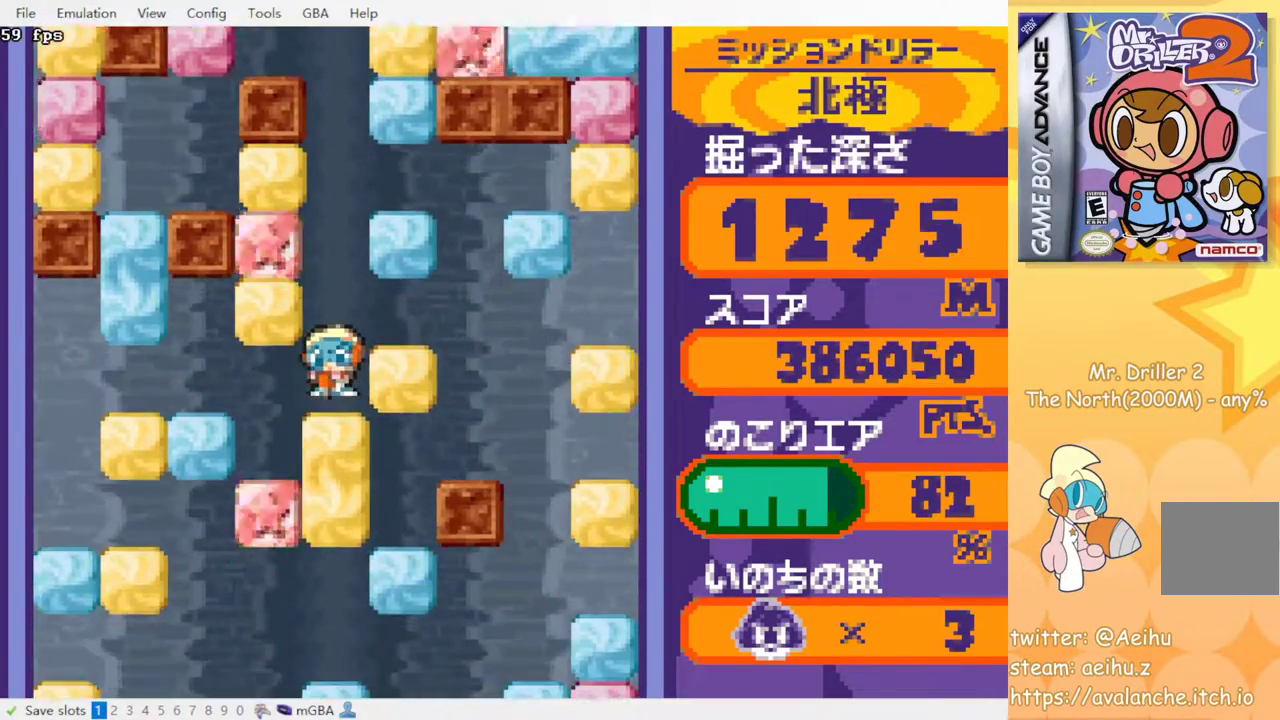
{"buttons": [], "events": [[133, "SQUARE", "up"], [217, "SQUARE", "down"], [300, "SQUARE", "up"], [383, "SQUARE", "down"], [483, "SQUARE", "up"]]}
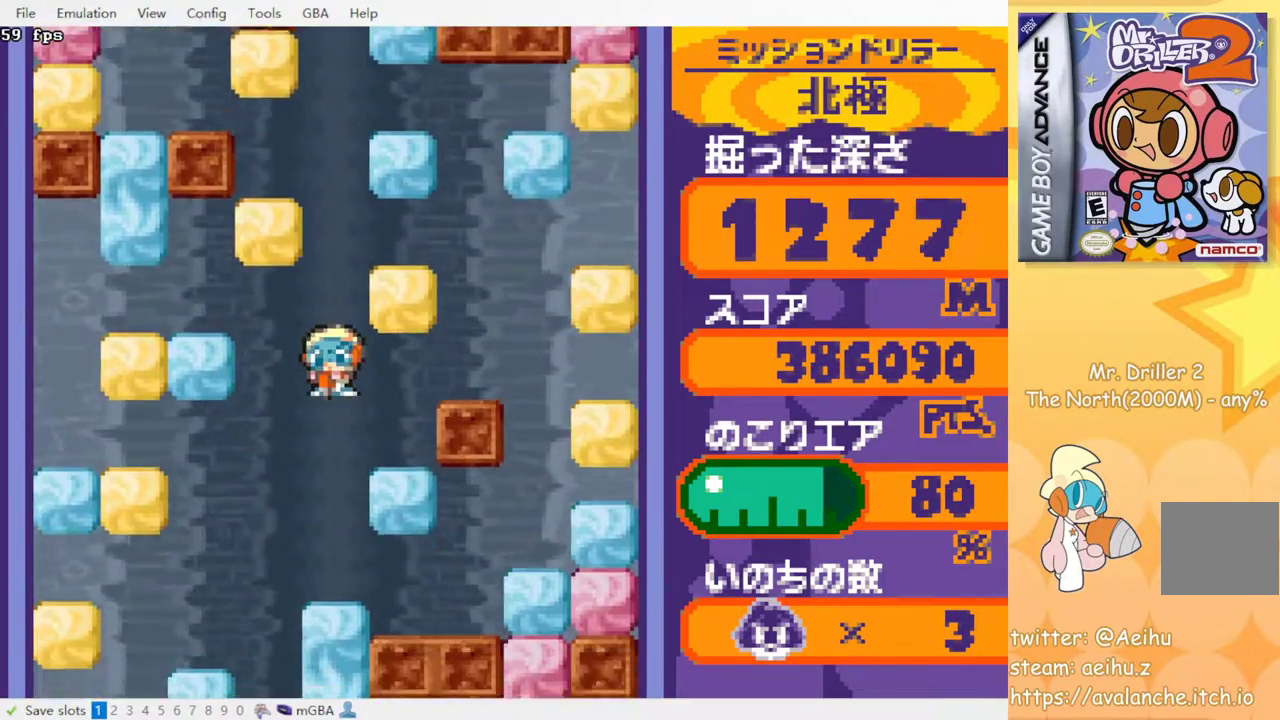
{"buttons": ["SQUARE"], "events": [[467, "SQUARE", "down"]]}
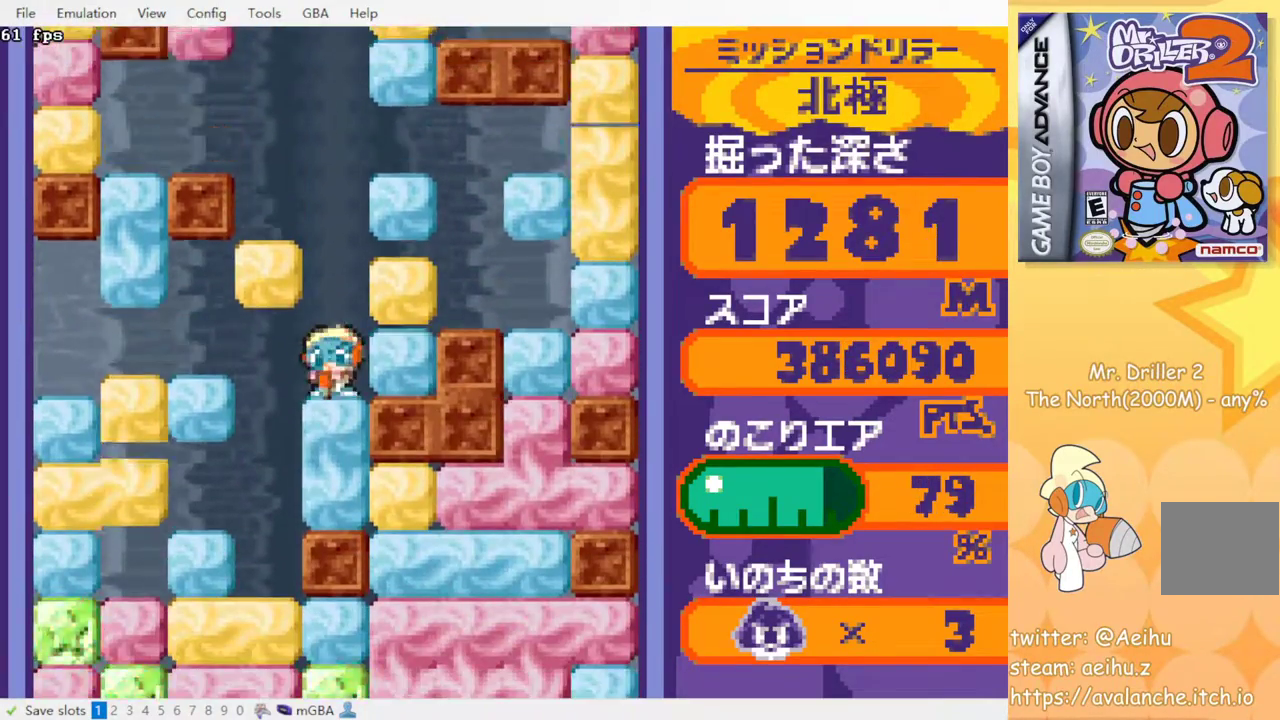
{"buttons": ["SQUARE", "DPAD_RIGHT"], "events": [[83, "SQUARE", "up"], [417, "DPAD_RIGHT", "down"], [433, "SQUARE", "down"]]}
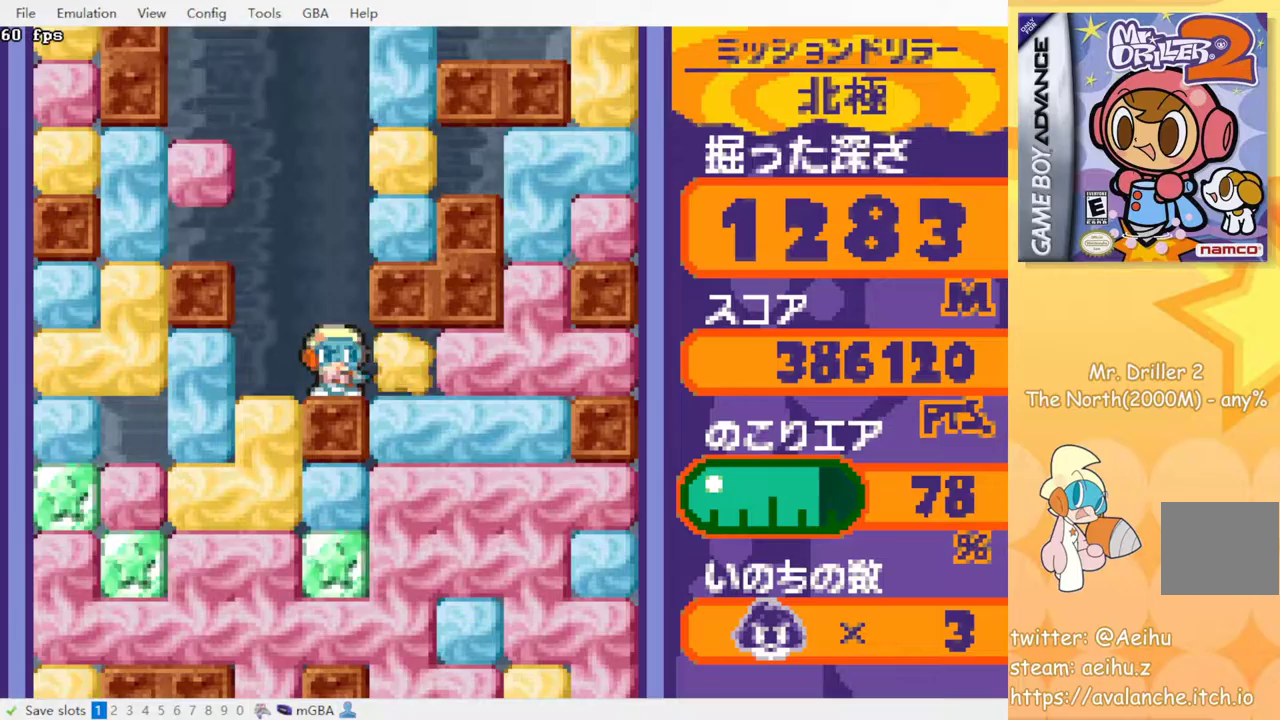
{"buttons": ["DPAD_DOWN"], "events": [[50, "SQUARE", "up"], [183, "DPAD_DOWN", "down"], [217, "DPAD_RIGHT", "up"], [217, "SQUARE", "down"], [317, "SQUARE", "up"], [400, "SQUARE", "down"], [500, "SQUARE", "up"]]}
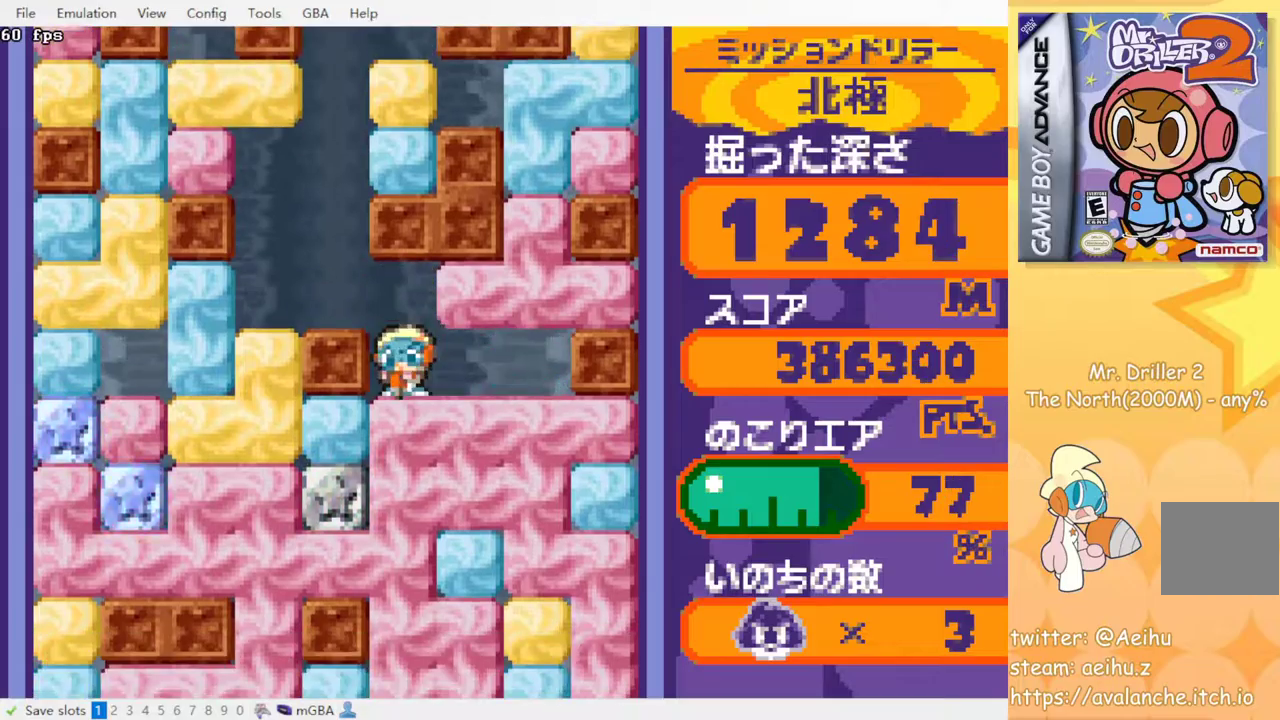
{"buttons": ["DPAD_DOWN"], "events": [[83, "SQUARE", "down"], [150, "SQUARE", "up"], [250, "SQUARE", "down"], [333, "SQUARE", "up"], [433, "SQUARE", "down"], [483, "SQUARE", "up"]]}
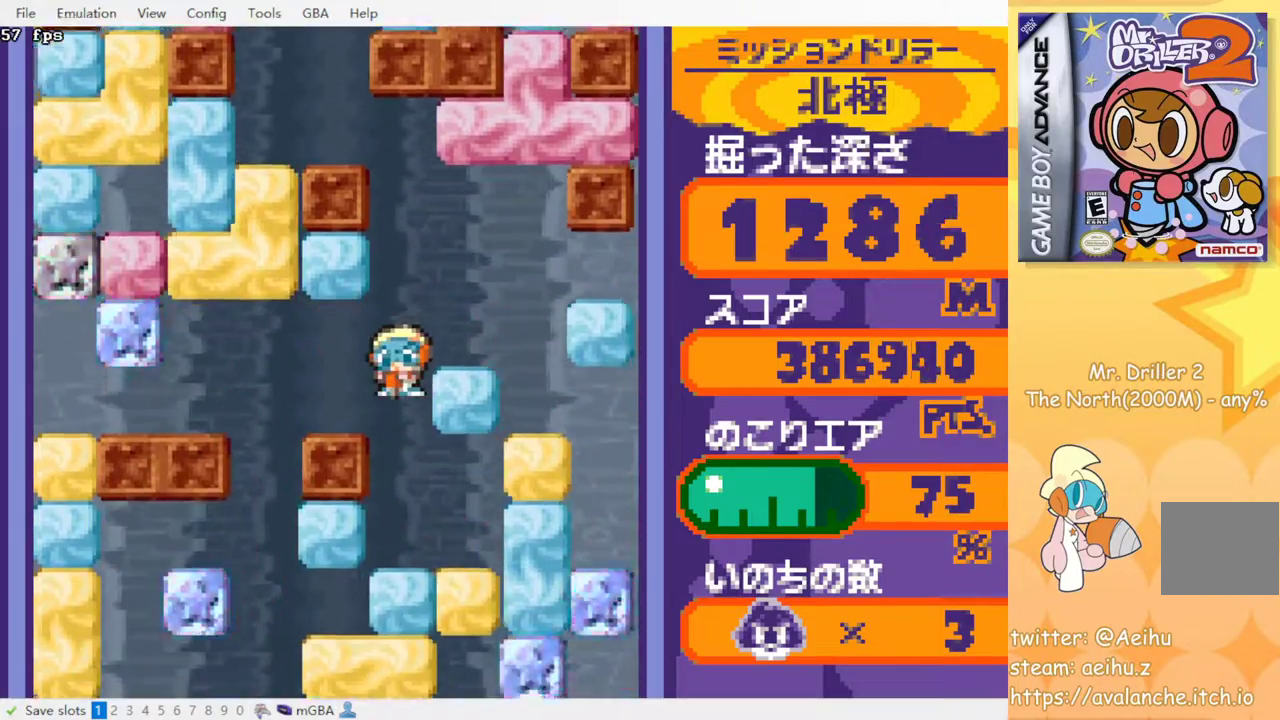
{"buttons": ["SQUARE", "DPAD_DOWN"], "events": [[117, "SQUARE", "down"], [183, "SQUARE", "up"], [283, "SQUARE", "down"], [350, "SQUARE", "up"], [450, "SQUARE", "down"]]}
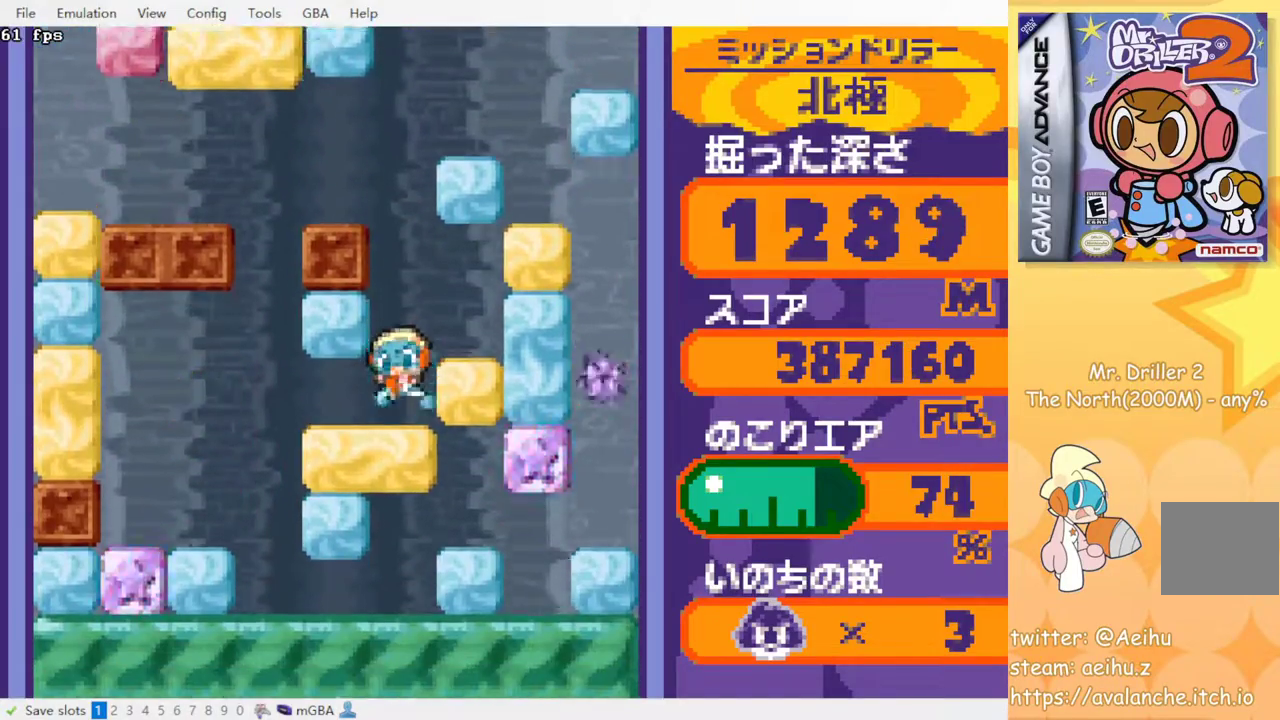
{"buttons": ["SQUARE", "DPAD_DOWN"], "events": [[17, "SQUARE", "up"], [100, "SQUARE", "down"], [200, "SQUARE", "up"], [267, "SQUARE", "down"], [350, "SQUARE", "up"], [417, "SQUARE", "down"]]}
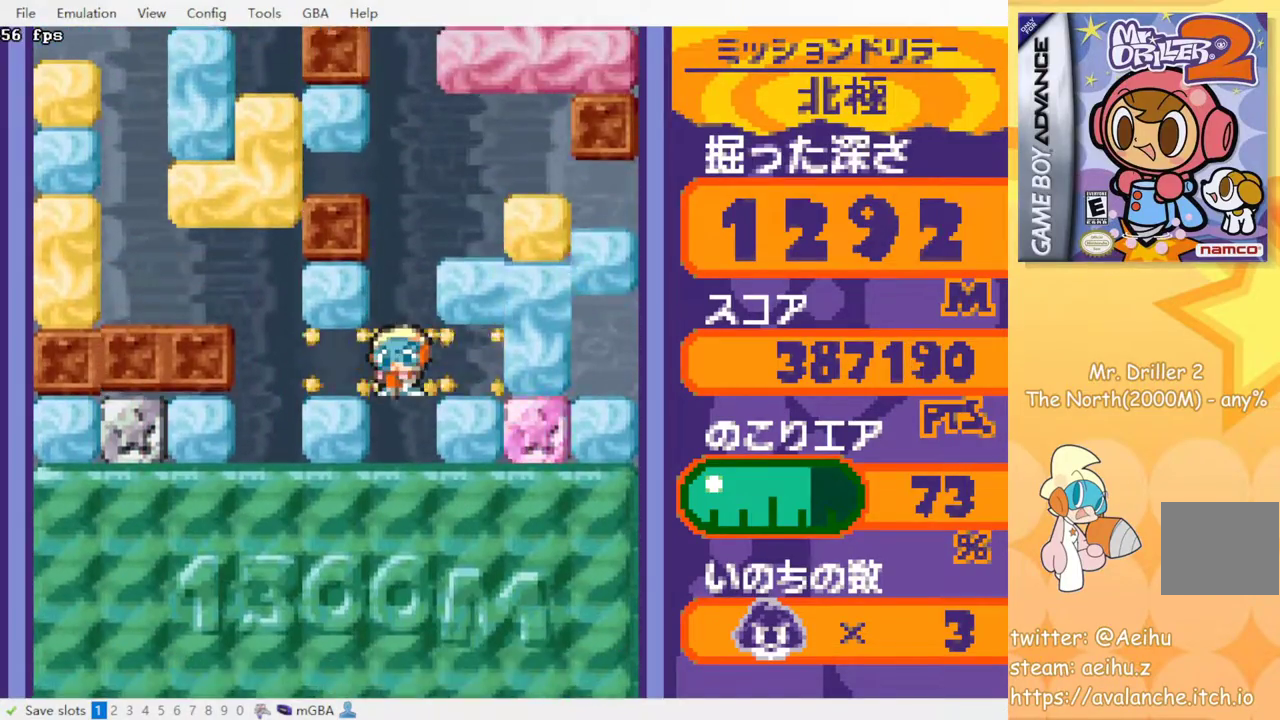
{"buttons": [], "events": [[17, "SQUARE", "up"], [83, "SQUARE", "down"], [167, "SQUARE", "up"], [233, "SQUARE", "down"], [317, "SQUARE", "up"], [400, "SQUARE", "down"], [450, "DPAD_DOWN", "up"], [450, "SQUARE", "up"]]}
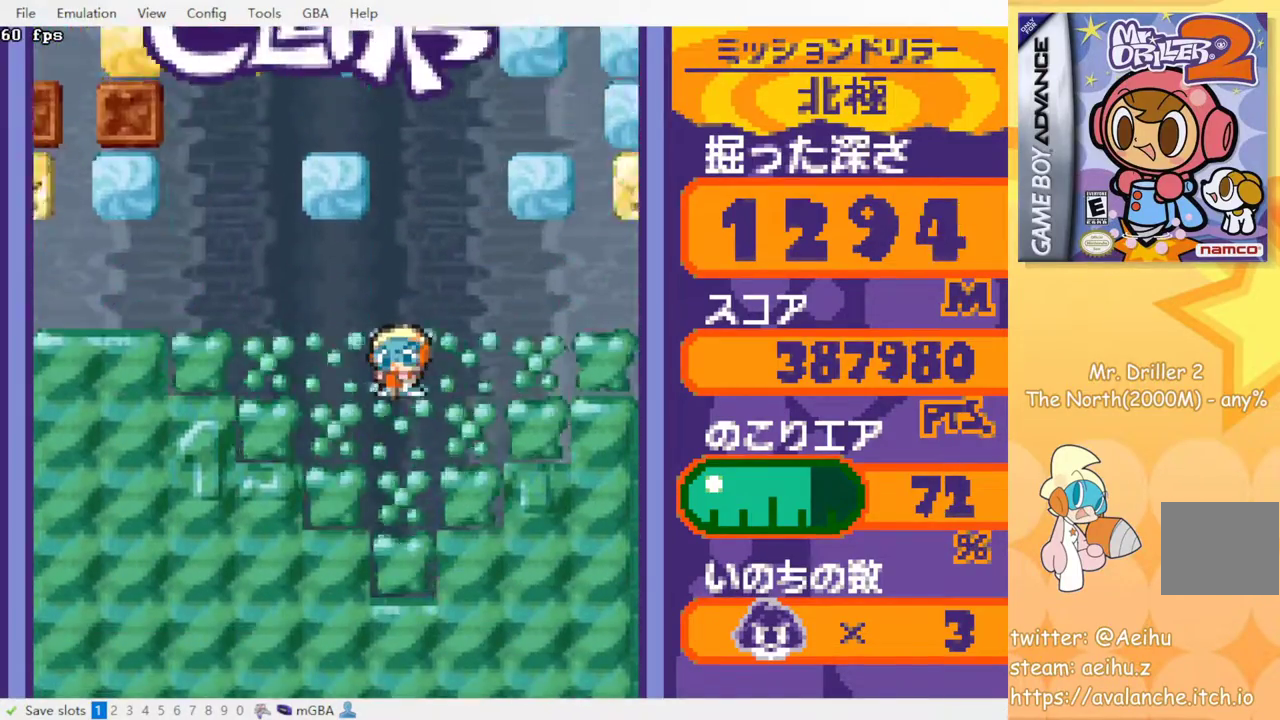
{"buttons": [], "events": []}
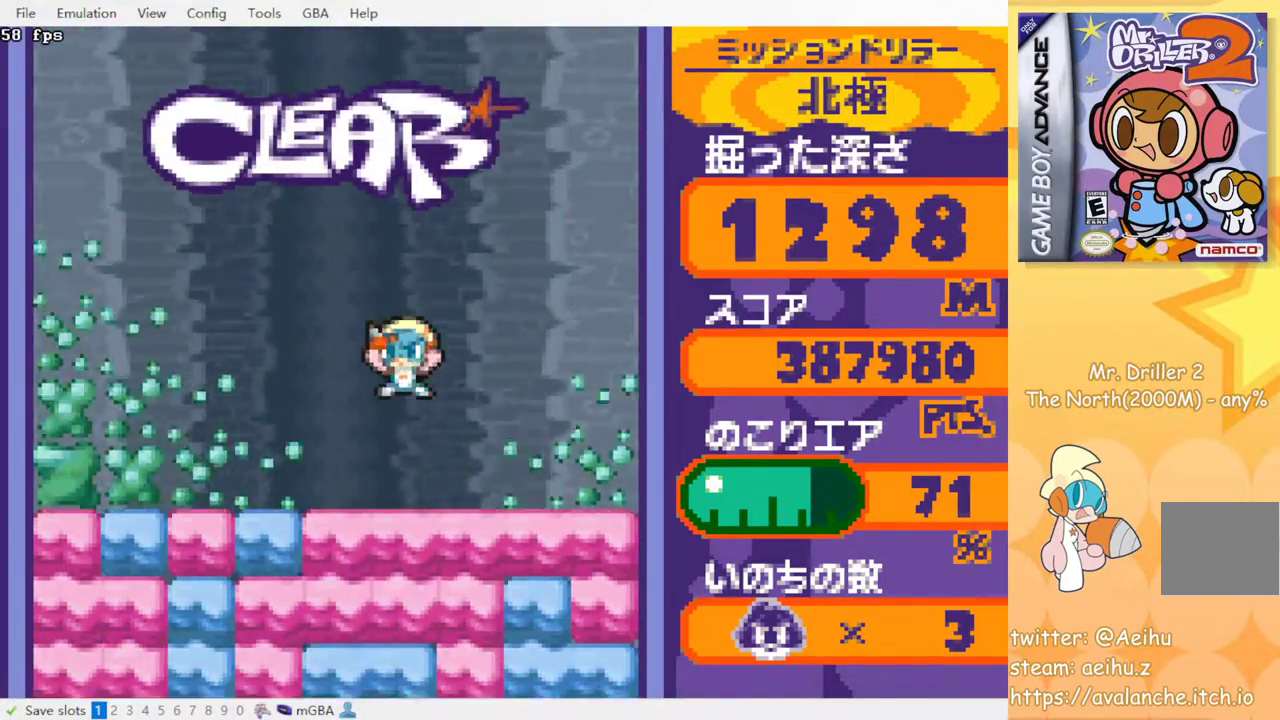
{"buttons": ["DPAD_DOWN"], "events": [[200, "DPAD_LEFT", "down"], [333, "DPAD_DOWN", "down"], [350, "DPAD_LEFT", "up"], [350, "SQUARE", "down"], [467, "SQUARE", "up"]]}
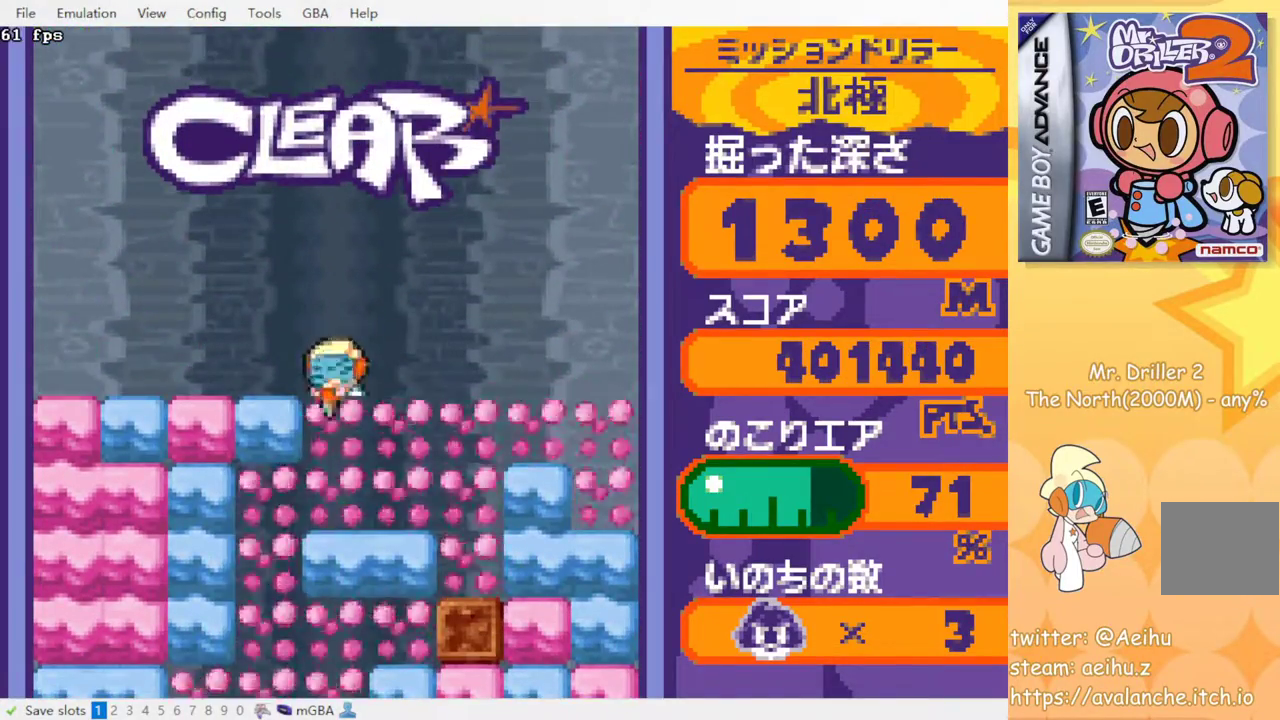
{"buttons": [], "events": [[33, "SQUARE", "down"], [100, "DPAD_DOWN", "up"], [133, "SQUARE", "up"], [217, "SQUARE", "down"], [283, "SQUARE", "up"], [367, "SQUARE", "down"], [450, "SQUARE", "up"]]}
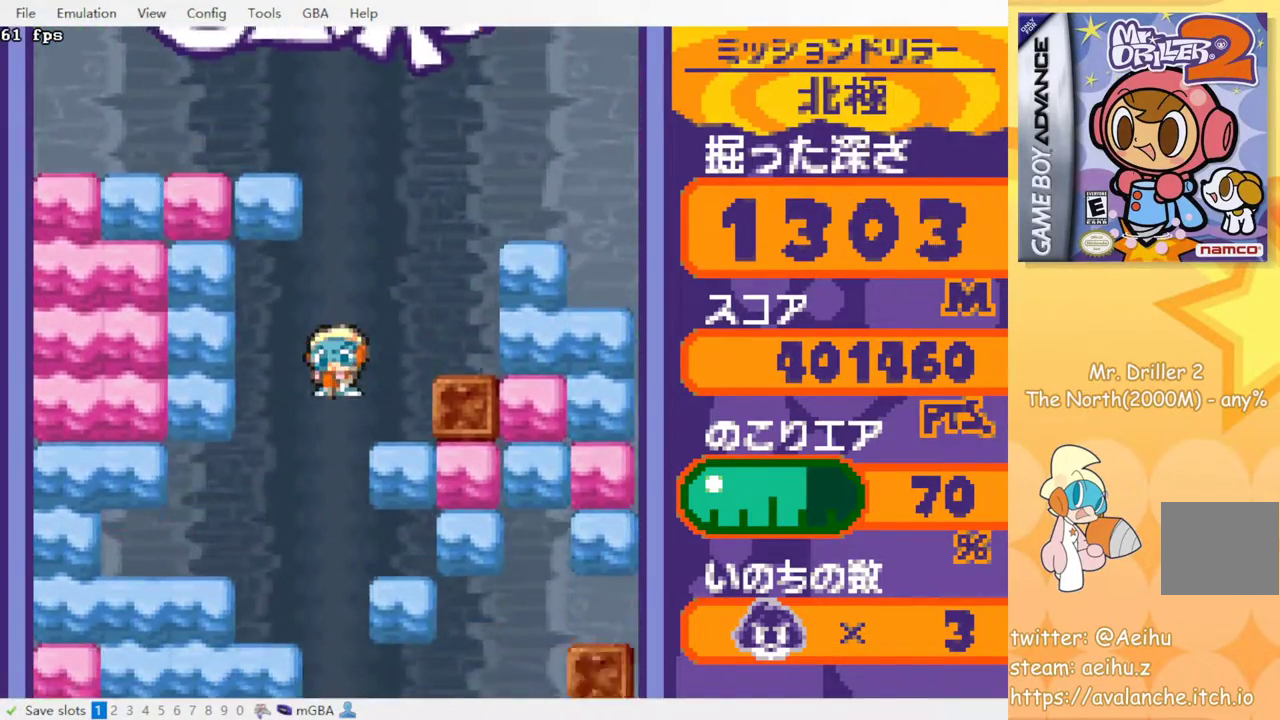
{"buttons": [], "events": [[17, "SQUARE", "down"], [117, "SQUARE", "up"]]}
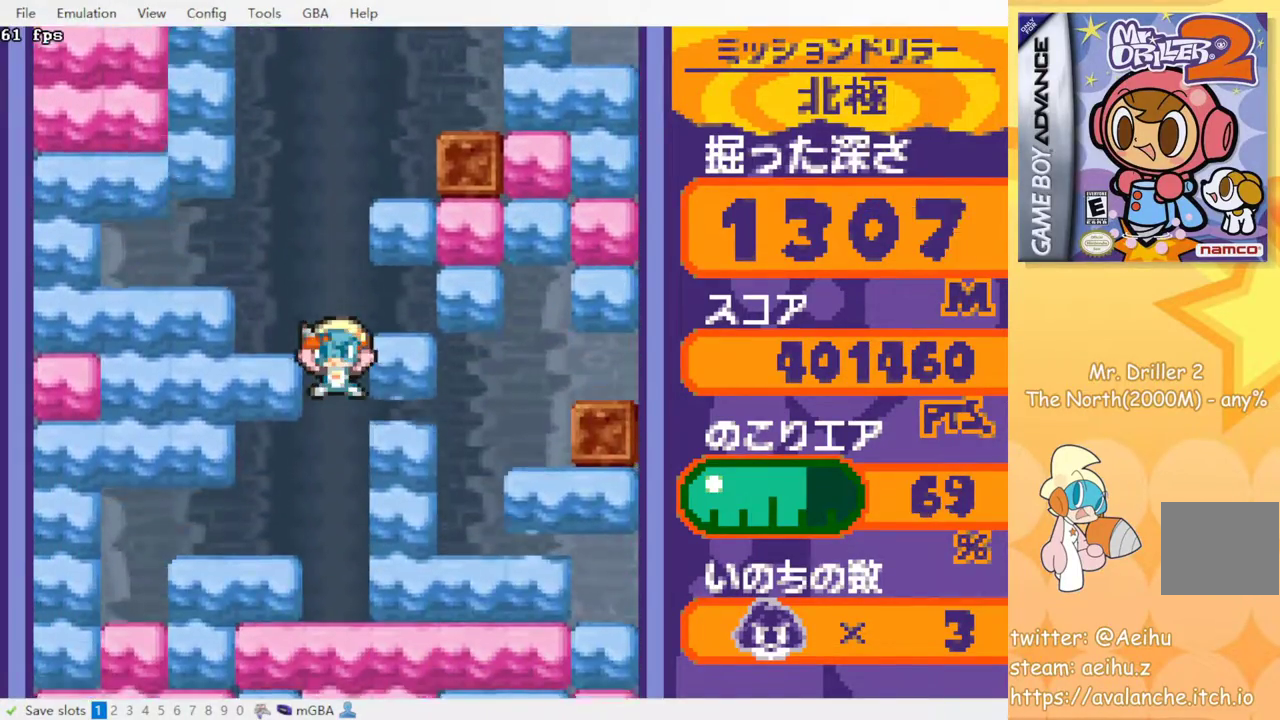
{"buttons": ["SQUARE"], "events": [[433, "SQUARE", "down"]]}
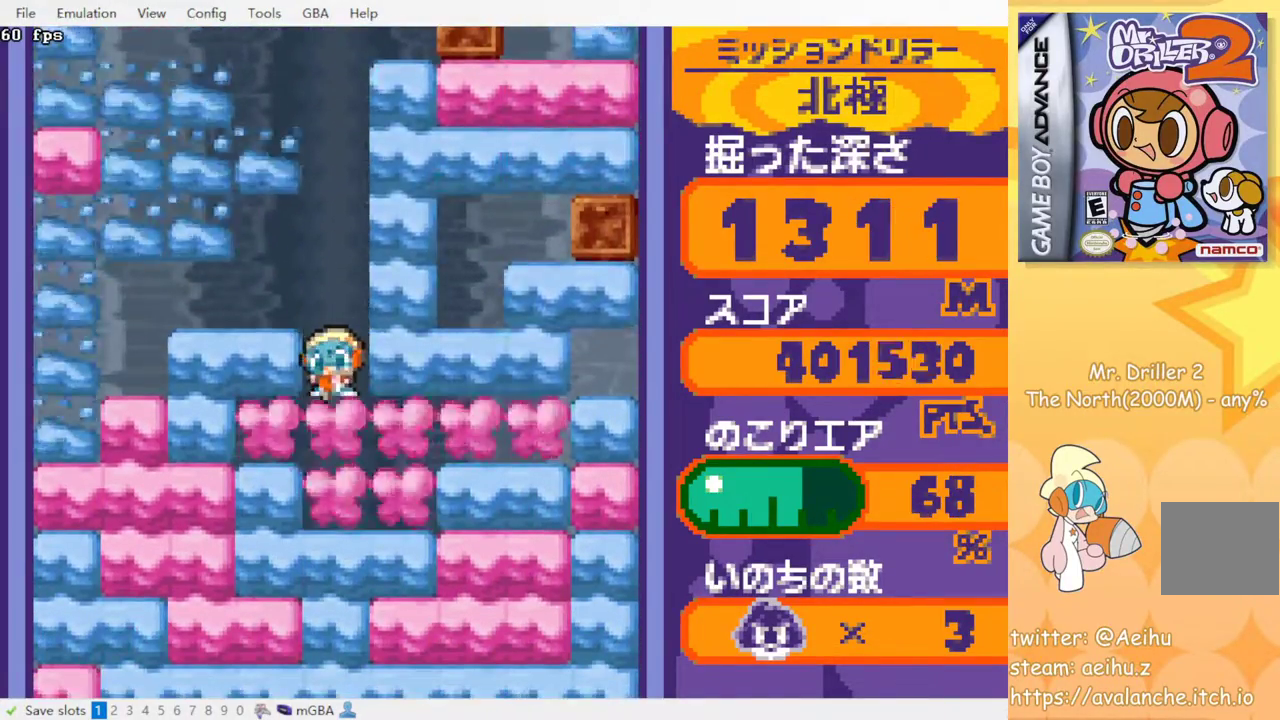
{"buttons": ["SQUARE"], "events": [[17, "SQUARE", "up"], [100, "SQUARE", "down"], [167, "SQUARE", "up"], [250, "SQUARE", "down"], [333, "SQUARE", "up"], [417, "SQUARE", "down"]]}
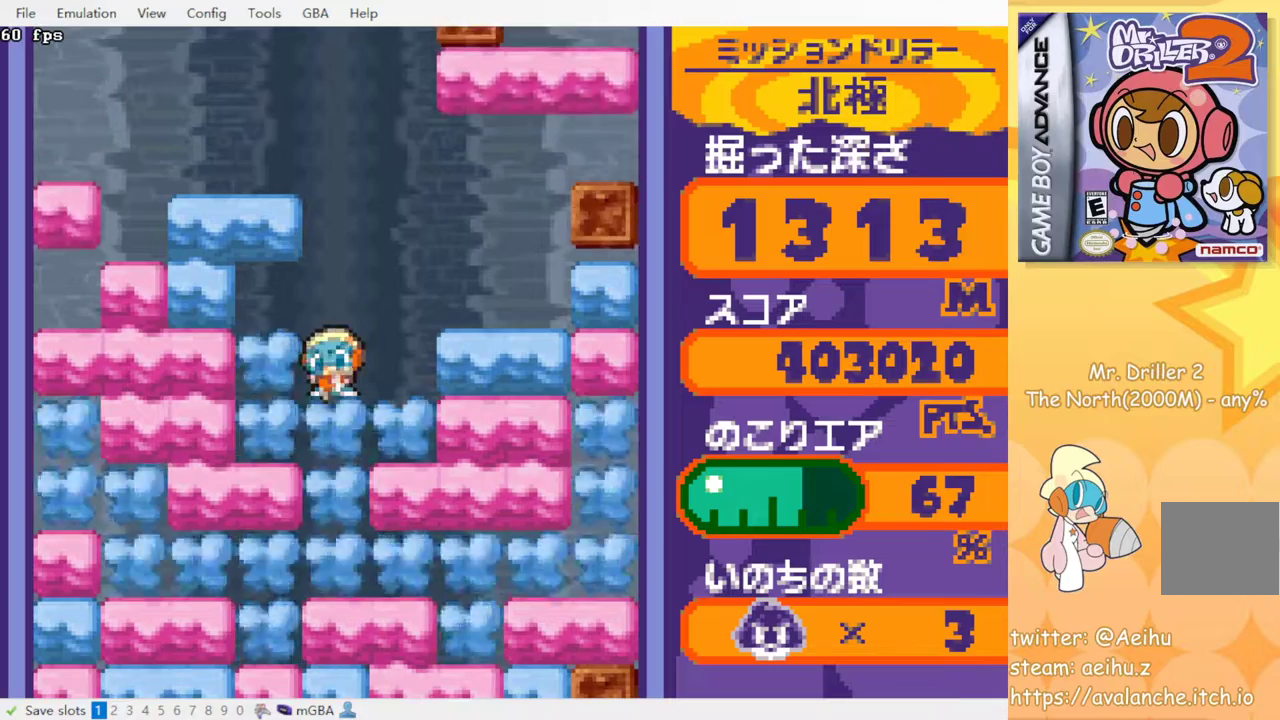
{"buttons": [], "events": [[17, "SQUARE", "up"], [83, "SQUARE", "down"], [167, "SQUARE", "up"], [250, "SQUARE", "down"], [333, "SQUARE", "up"], [417, "SQUARE", "down"], [500, "SQUARE", "up"]]}
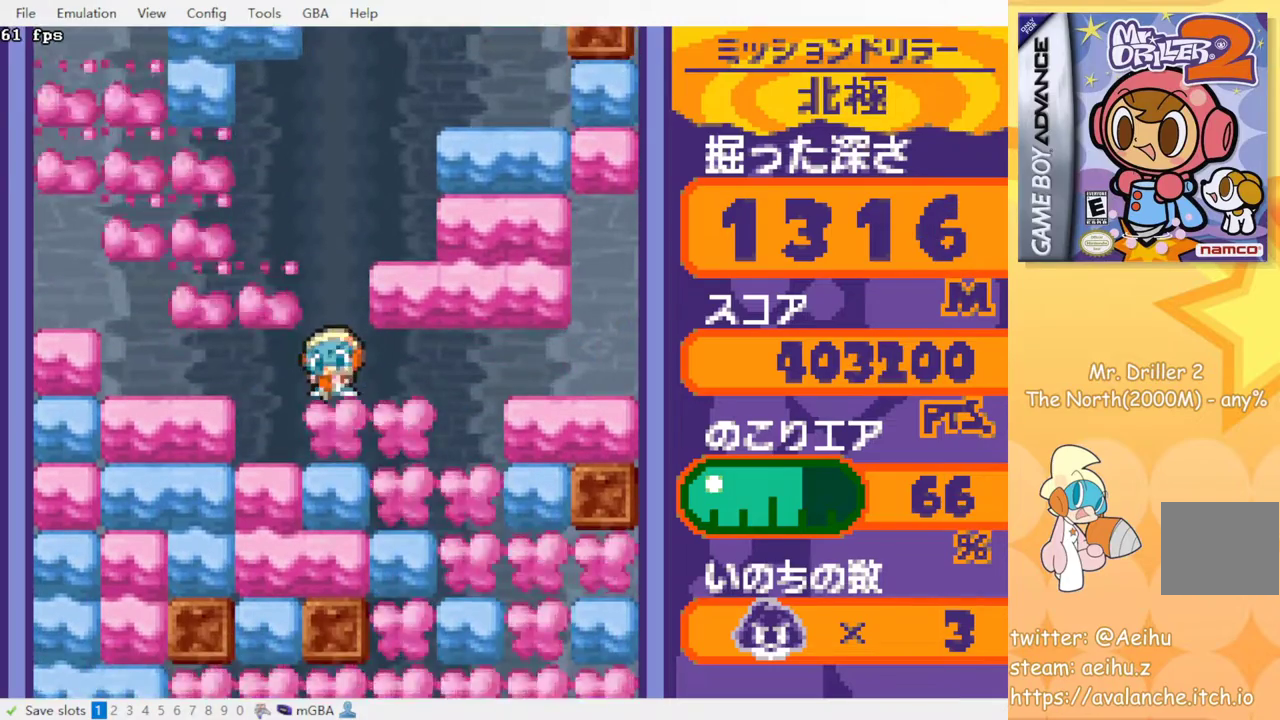
{"buttons": ["SQUARE"], "events": [[83, "SQUARE", "down"], [167, "SQUARE", "up"], [250, "SQUARE", "down"], [333, "SQUARE", "up"], [417, "SQUARE", "down"]]}
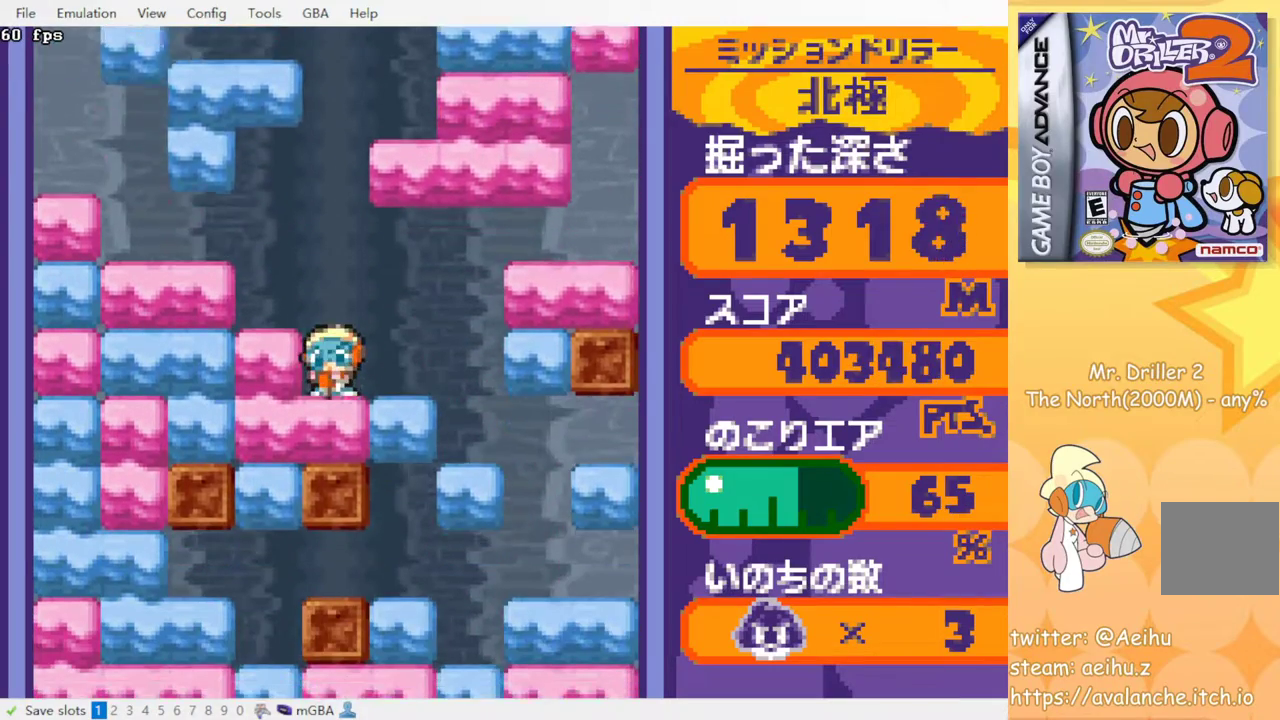
{"buttons": [], "events": [[17, "SQUARE", "up"], [83, "SQUARE", "down"], [200, "SQUARE", "up"]]}
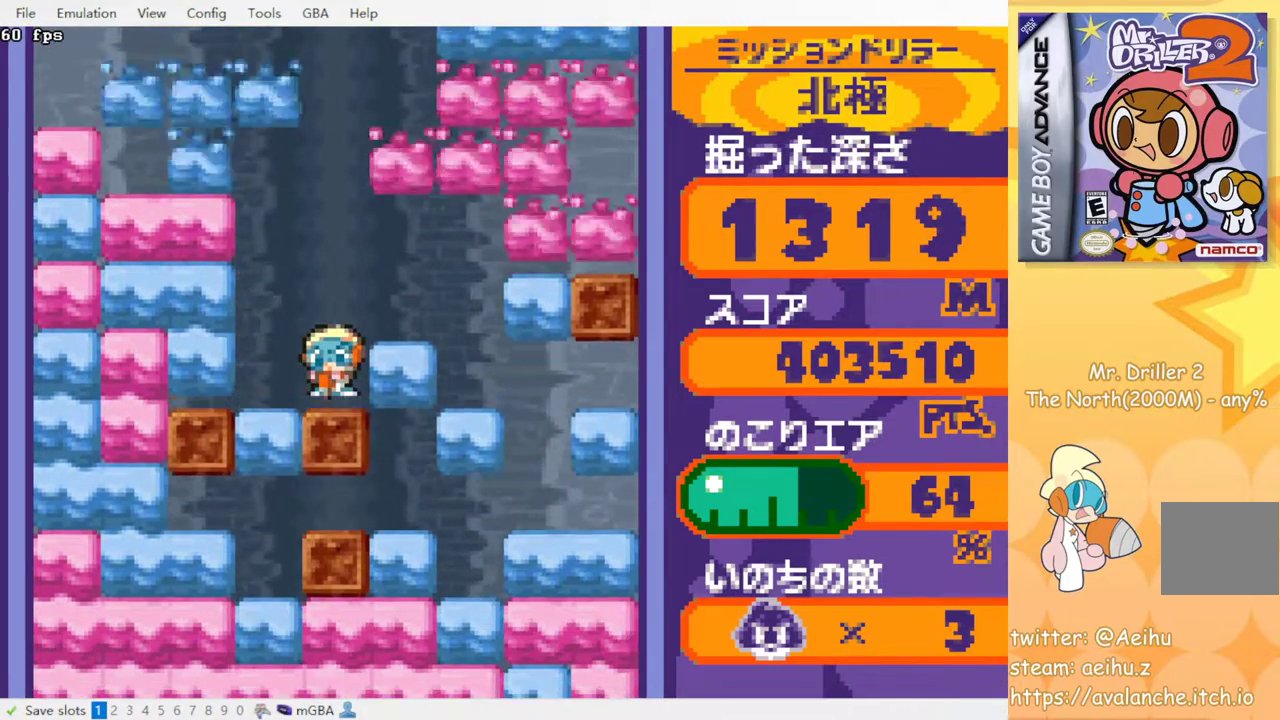
{"buttons": ["DPAD_LEFT"], "events": [[450, "DPAD_LEFT", "down"]]}
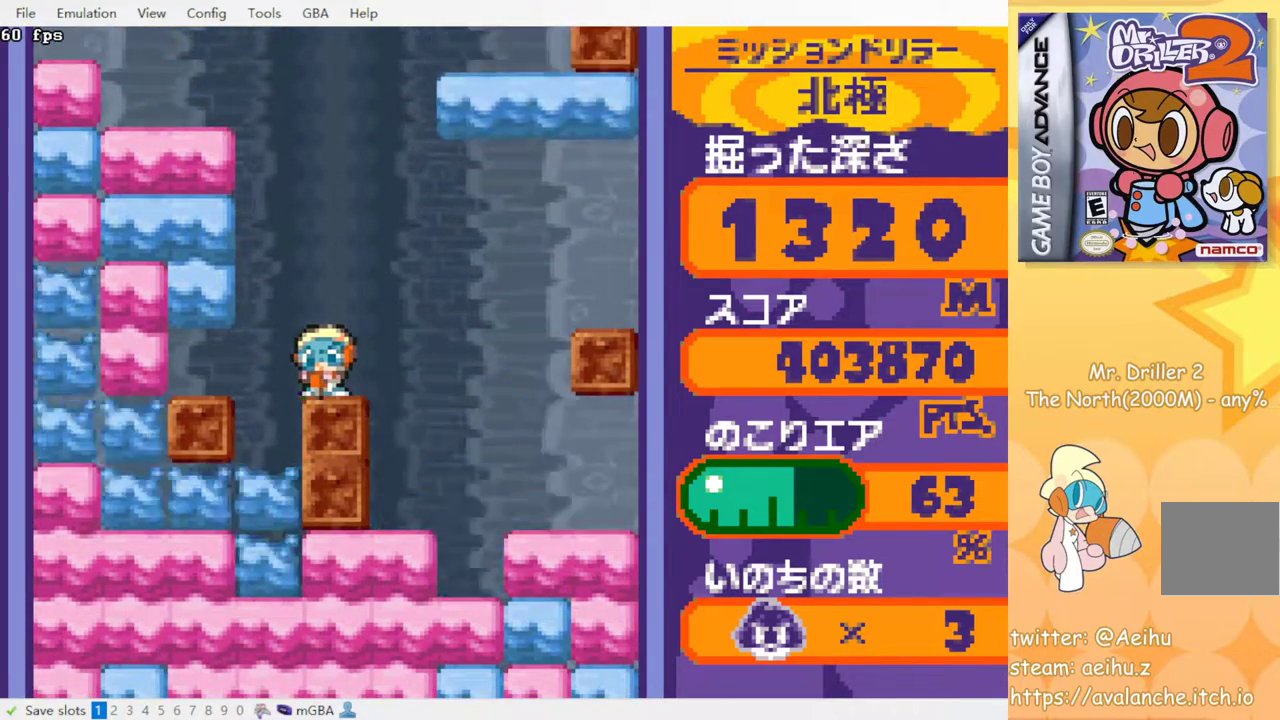
{"buttons": ["DPAD_DOWN"], "events": [[167, "DPAD_LEFT", "up"], [500, "DPAD_DOWN", "down"]]}
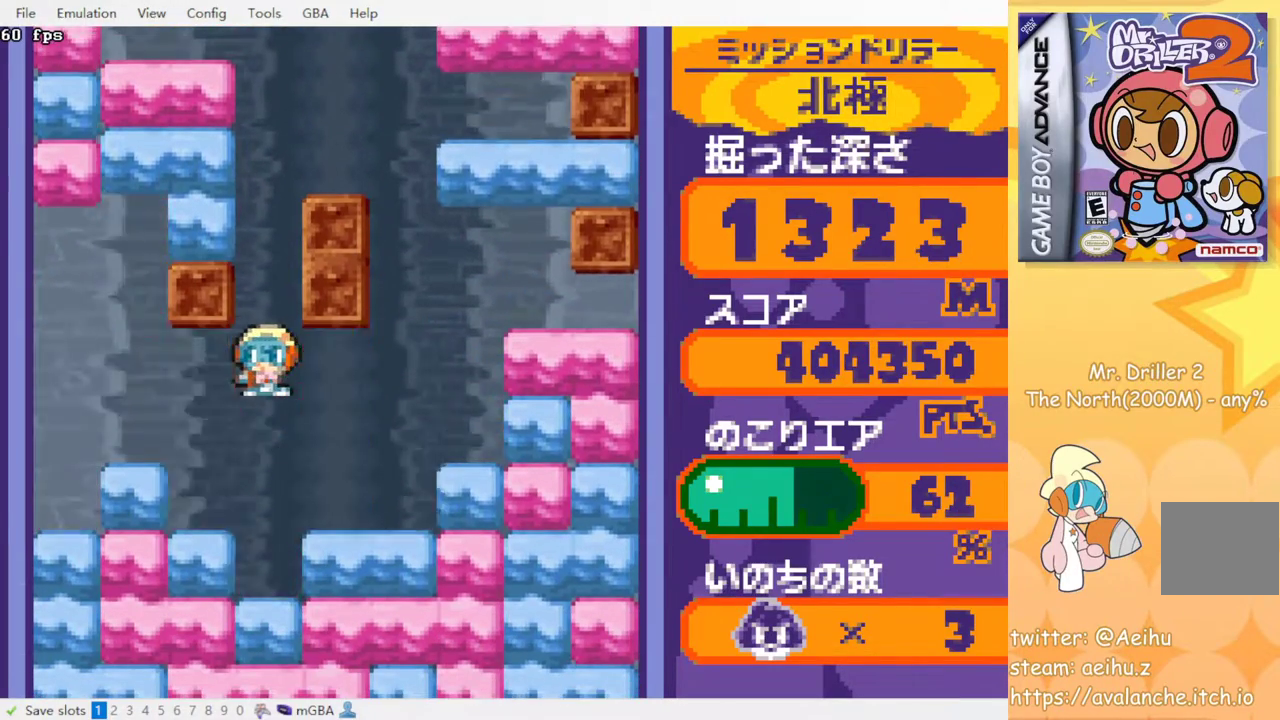
{"buttons": [], "events": [[67, "SQUARE", "down"], [183, "SQUARE", "up"], [250, "SQUARE", "down"], [333, "DPAD_DOWN", "up"], [350, "SQUARE", "up"]]}